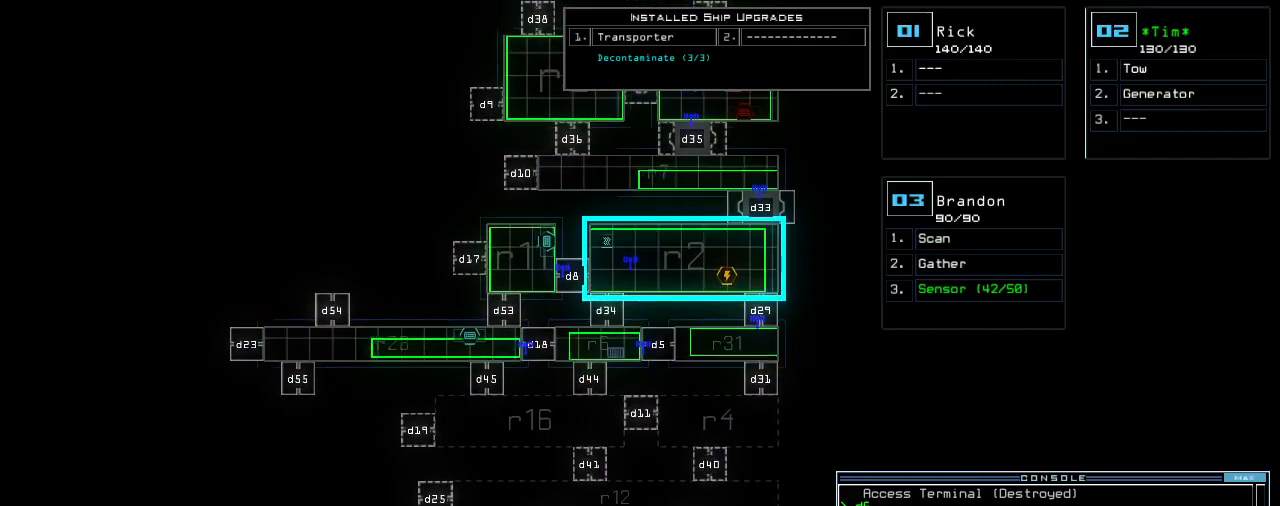
Gameplay with keyboard; each line is a JSON object with the keys held at the frame after it. "events" lists presses ("down") and releases ("up") of ".", "0", "1", "2", "3", "4", "5", "6", "7", "8", "9", "a", "b", "backspace", "c", "caps_lock", "comma", "ctrl_l", "ctrl_r", "d", "down", "e", "equals", "escape", "f", "f8", "g", "h", "i", "j", "k", "l", "left", "m", "minus", "n", "o", "p", "q", "quote", "r", "return", "right", "s", "semicolon", "shift_l", "shift_r", "space", "t", "tab", "tilde", "u", "up", "v", "w", "x", "y" and "z" between this image and that frame as [ms after this image, input, new state], when the widget could be followed in between. No other keys are recorded. Mouse input is not recorded.
{"keys": ["up"], "events": [[260, "up", "down"]]}
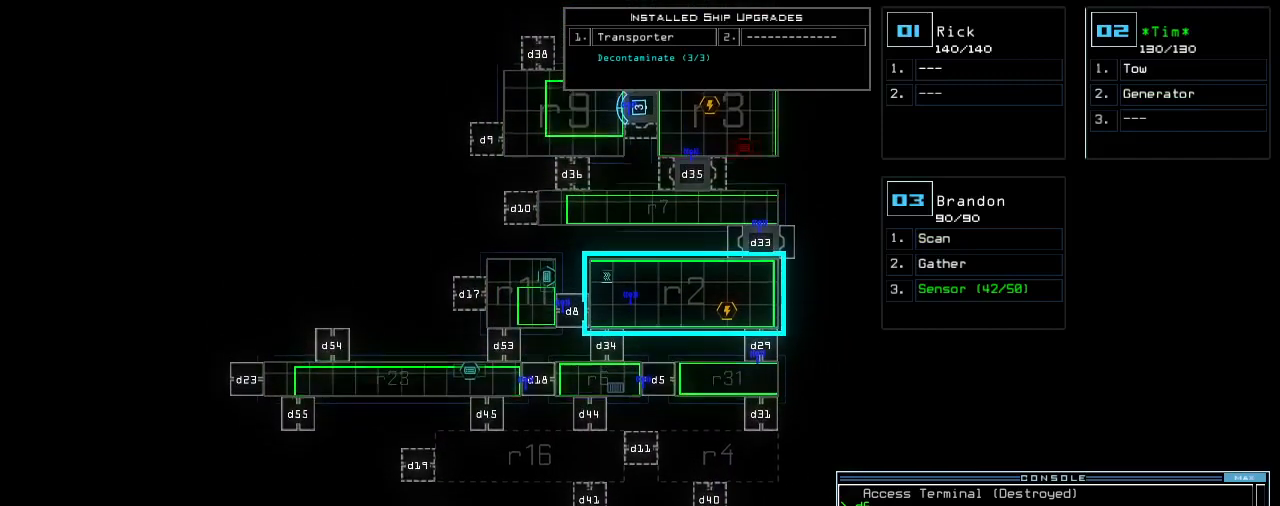
{"keys": ["up"], "events": [[60, "up", "up"], [400, "up", "down"]]}
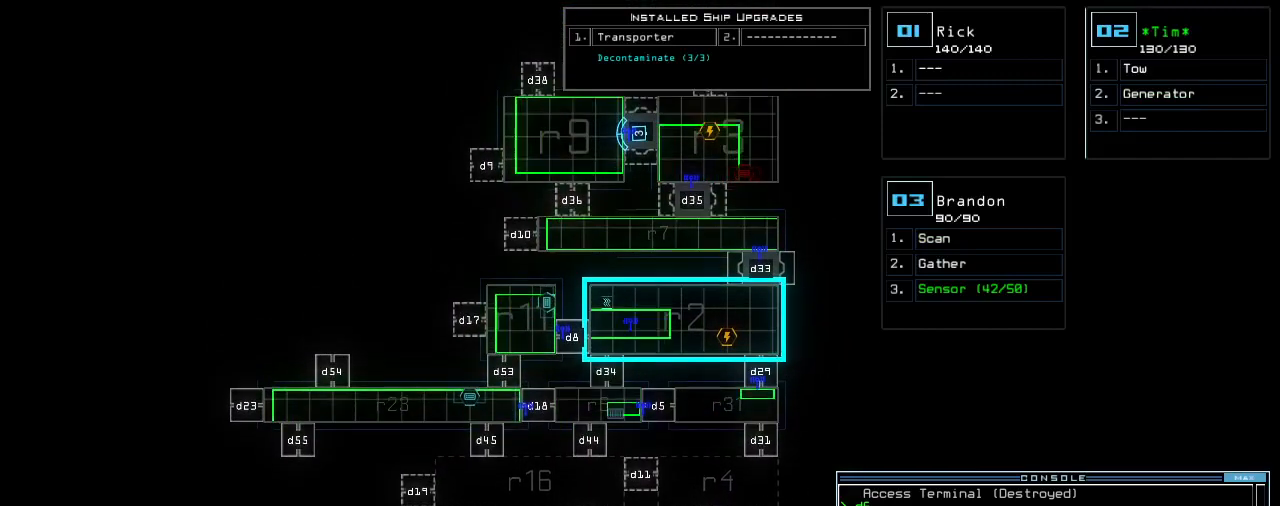
{"keys": ["up"], "events": [[40, "up", "up"], [300, "up", "down"]]}
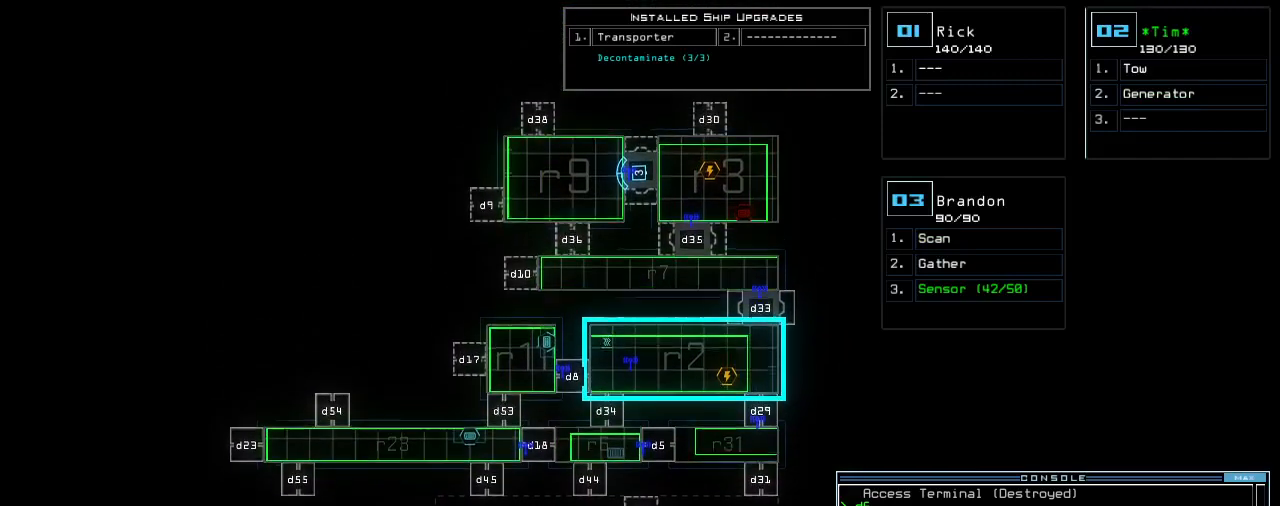
{"keys": [], "events": [[100, "up", "up"]]}
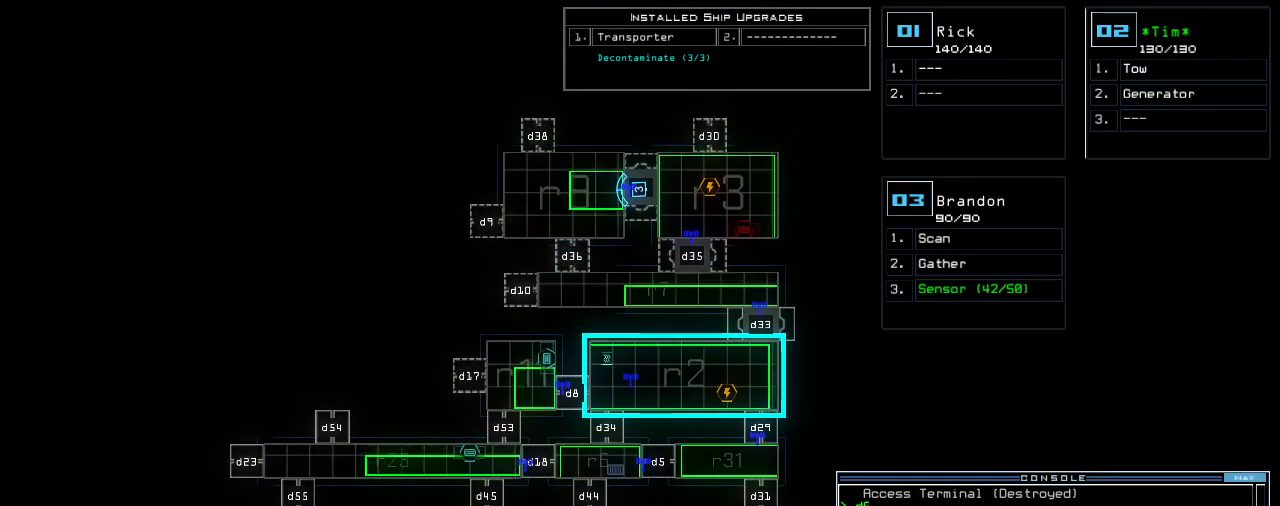
{"keys": [], "events": []}
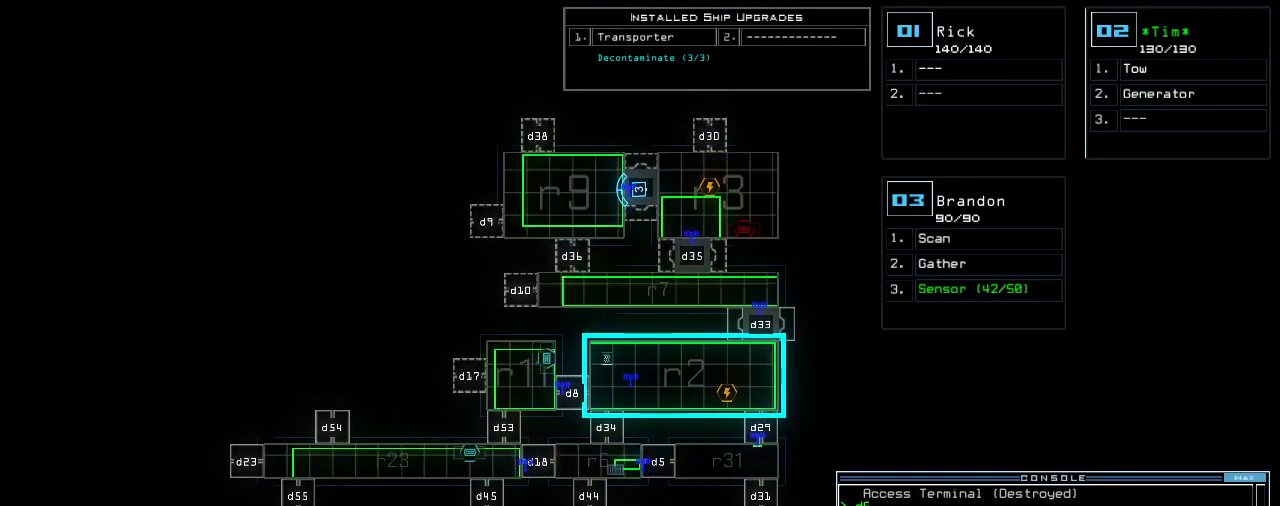
{"keys": [], "events": []}
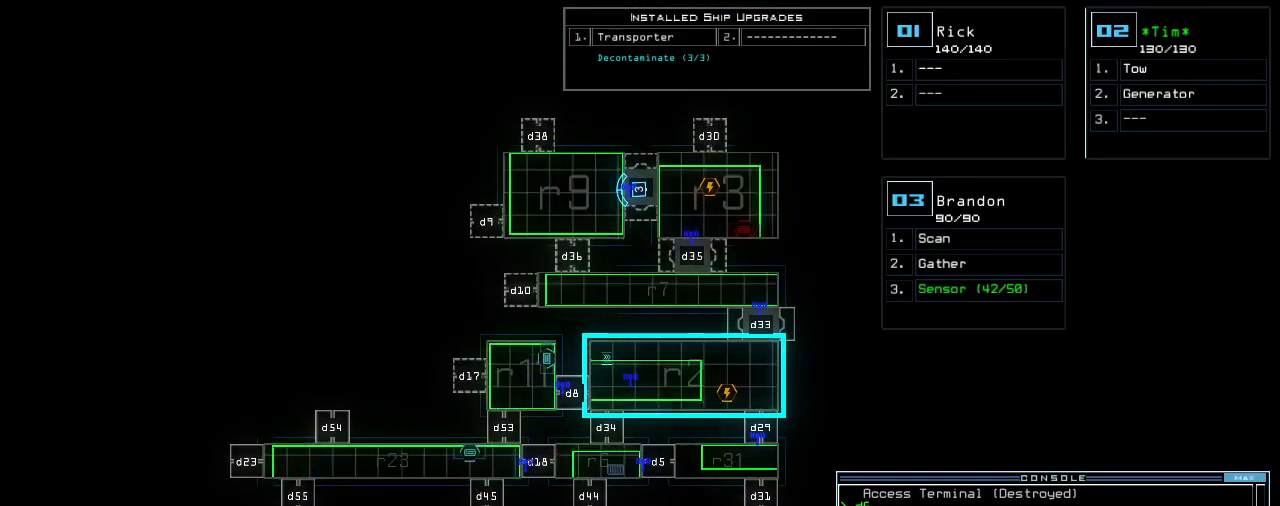
{"keys": [], "events": []}
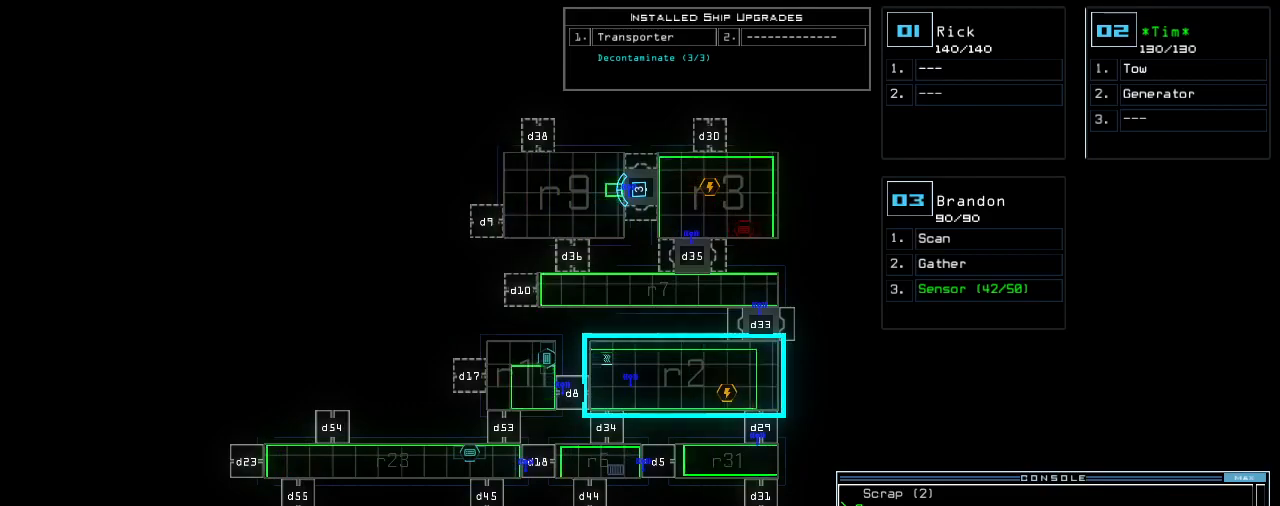
{"keys": [], "events": []}
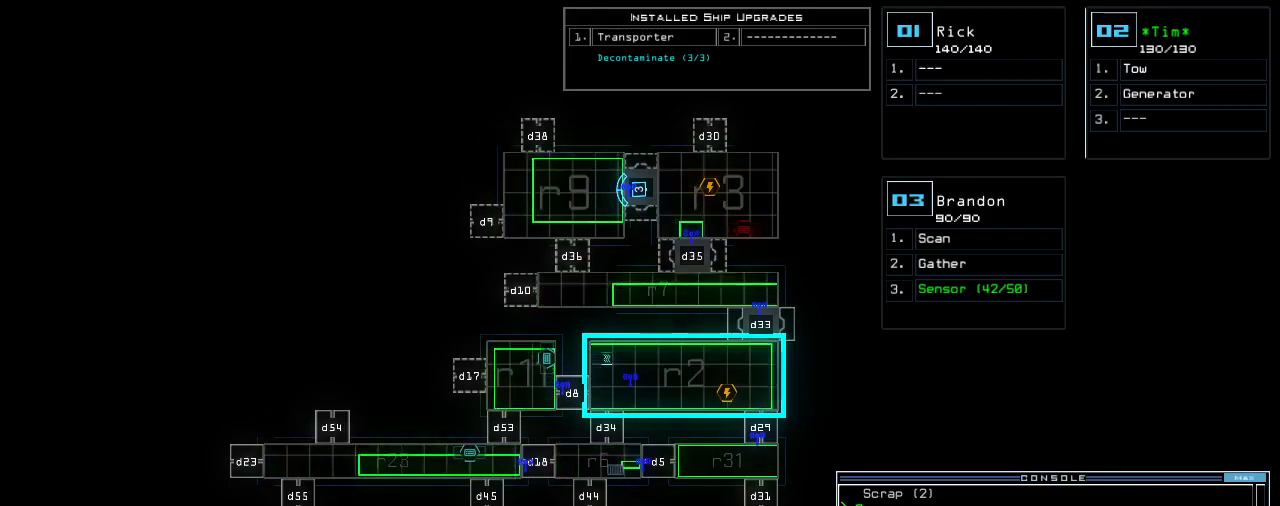
{"keys": [], "events": []}
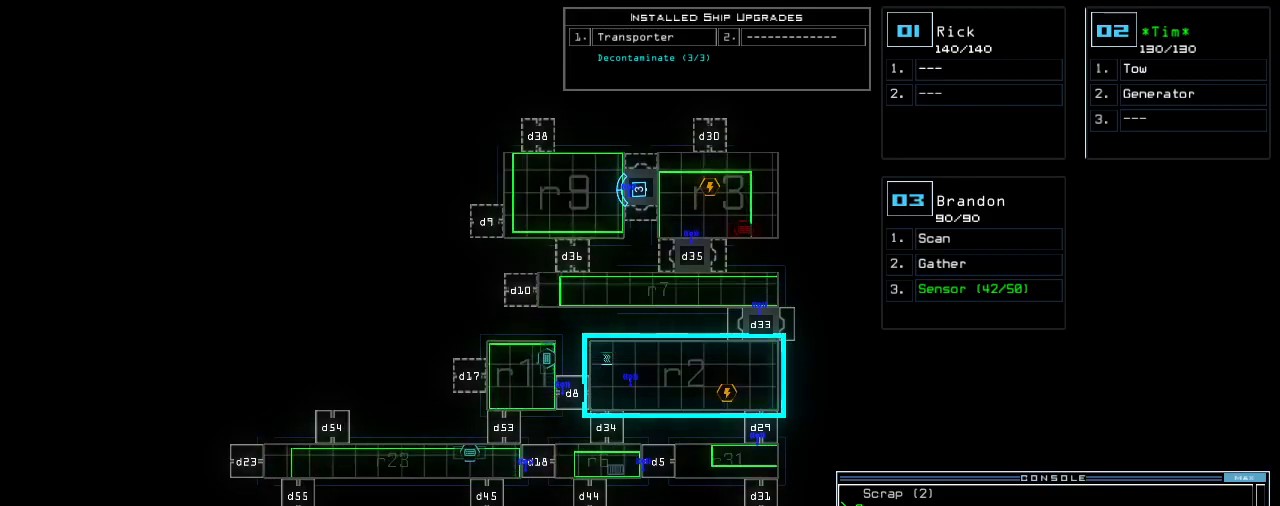
{"keys": [], "events": []}
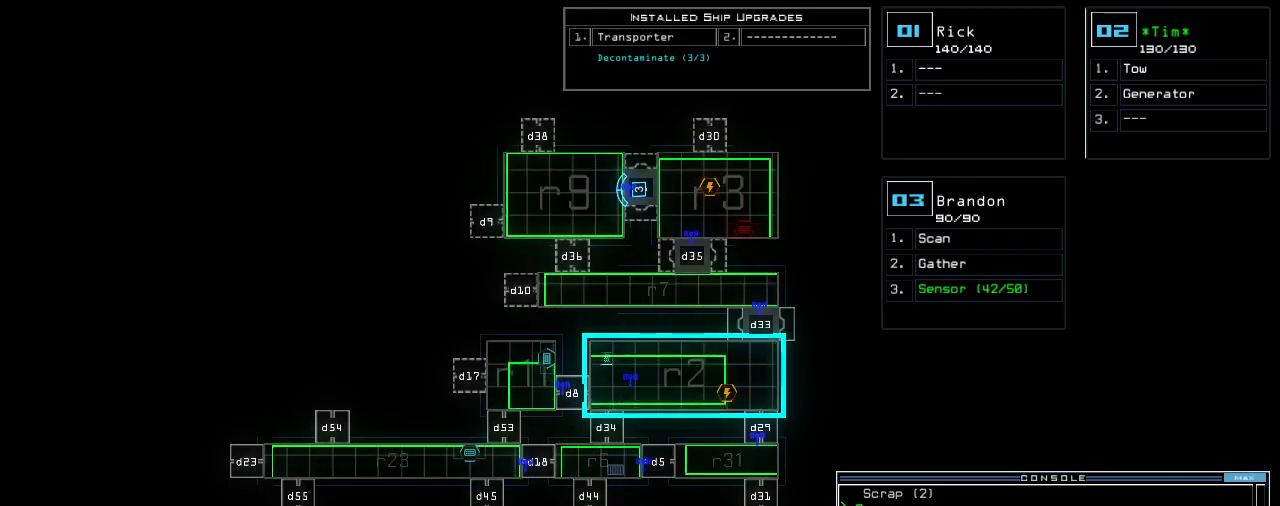
{"keys": ["2"], "events": [[40, "t", "down"], [100, "t", "up"], [180, "r", "down"], [240, "a", "down"], [280, "n", "down"], [280, "r", "up"], [320, "space", "down"], [360, "a", "up"], [380, "n", "up"], [420, "space", "up"], [460, "2", "down"]]}
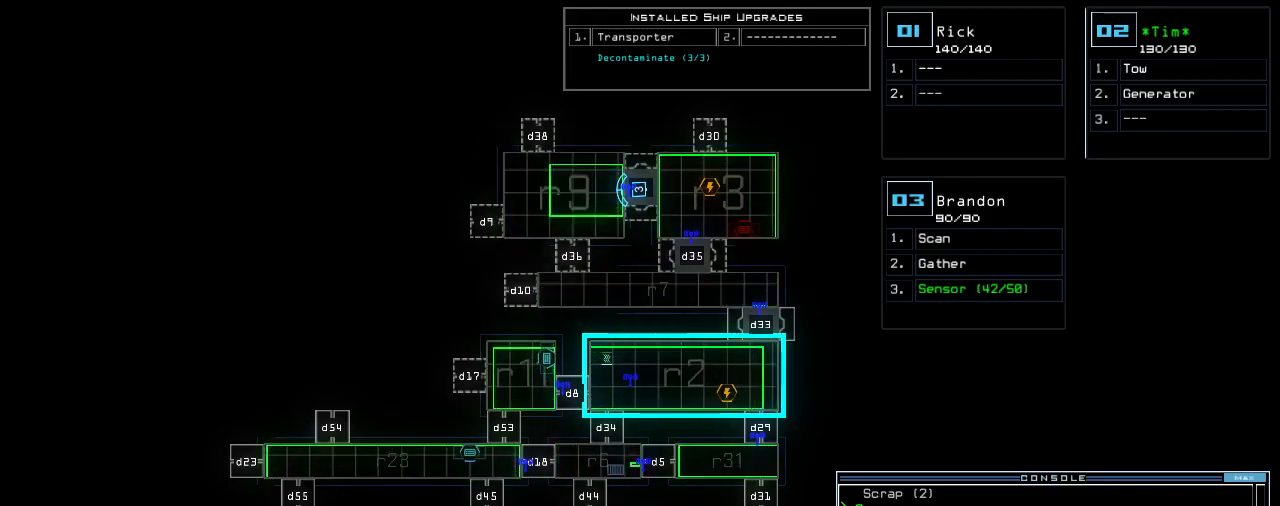
{"keys": [], "events": [[40, "space", "down"], [60, "2", "up"], [100, "r", "down"], [120, "space", "up"], [200, "2", "down"], [220, "r", "up"], [300, "2", "up"]]}
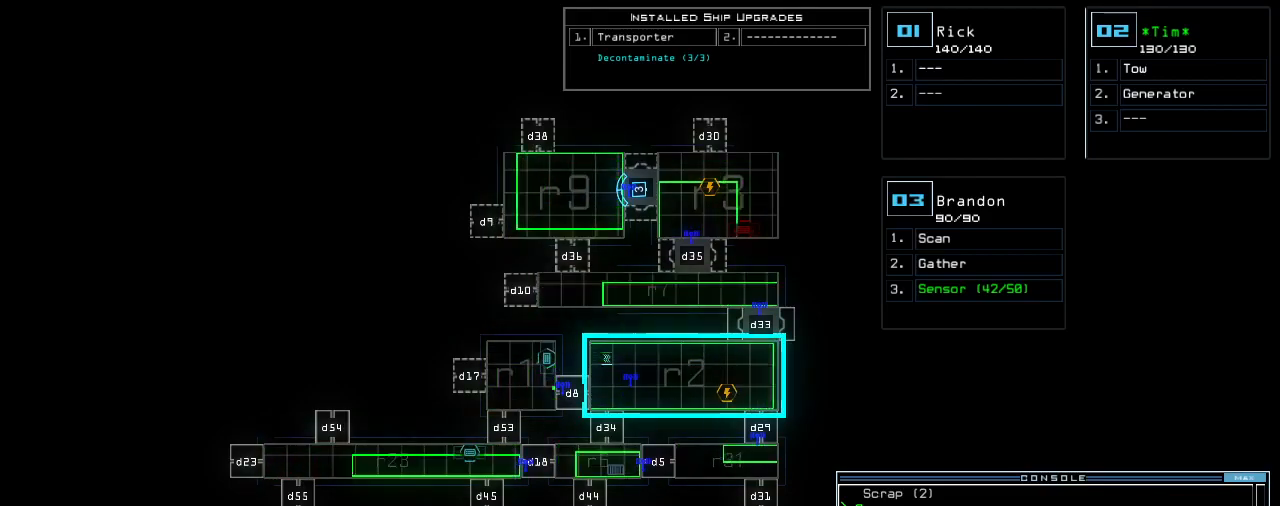
{"keys": [], "events": [[40, "return", "down"], [120, "return", "up"]]}
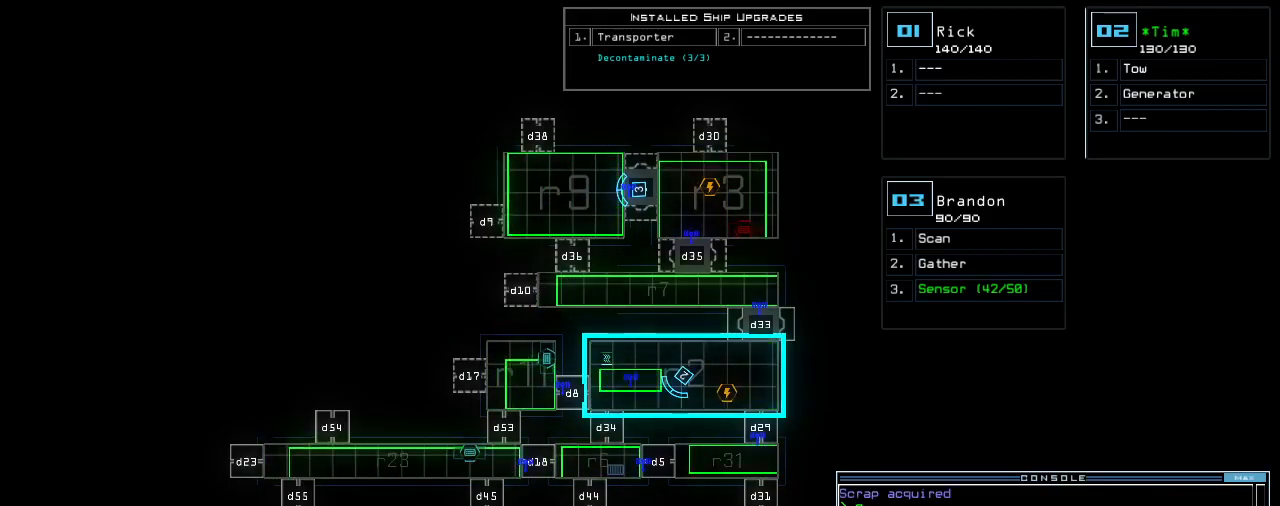
{"keys": ["down", "right"], "events": [[100, "2", "down"], [120, "down", "down"], [160, "2", "up"], [160, "right", "down"]]}
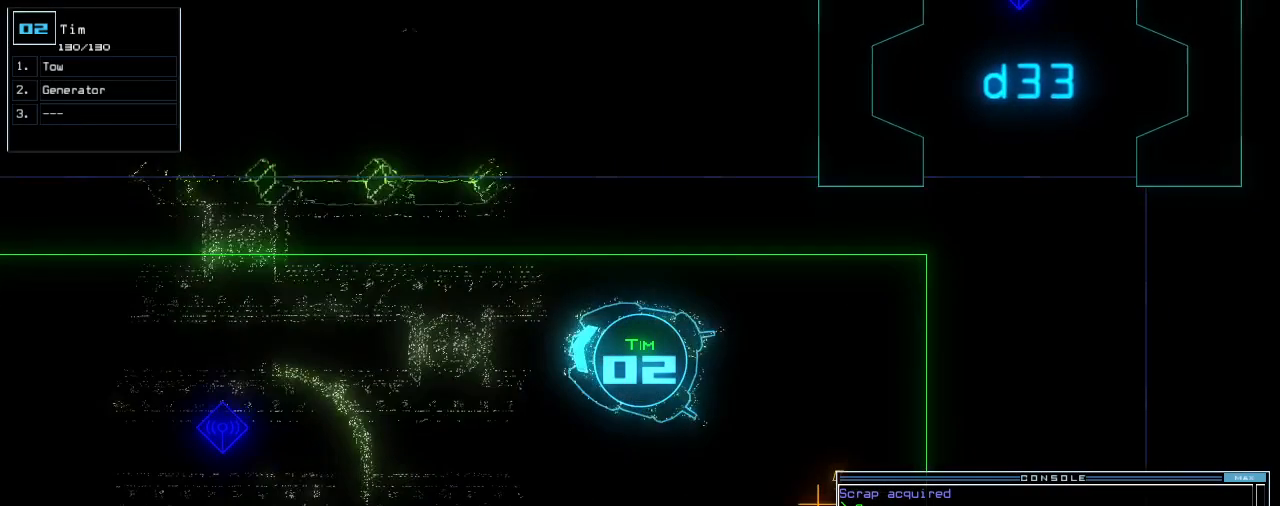
{"keys": ["down"], "events": [[200, "right", "up"], [340, "left", "down"], [360, "ctrl_l", "down"], [420, "ctrl_l", "up"], [480, "left", "up"]]}
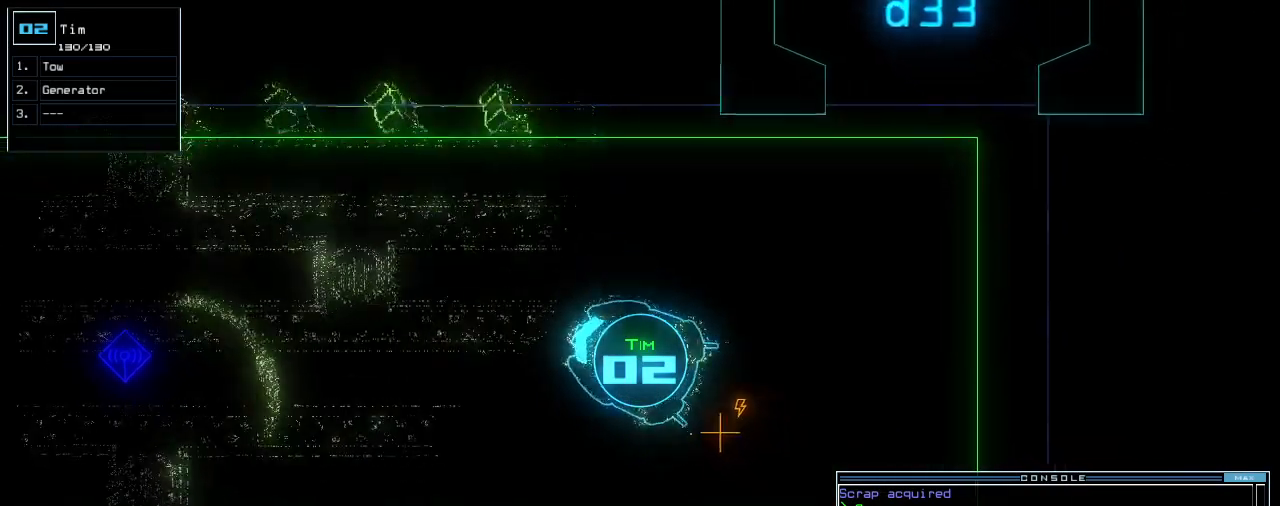
{"keys": ["space"], "events": [[20, "n", "down"], [80, "n", "up"], [120, "space", "down"], [220, "3", "down"], [220, "space", "up"], [280, "3", "up"], [300, "return", "down"], [400, "return", "up"], [420, "down", "up"], [440, "space", "down"]]}
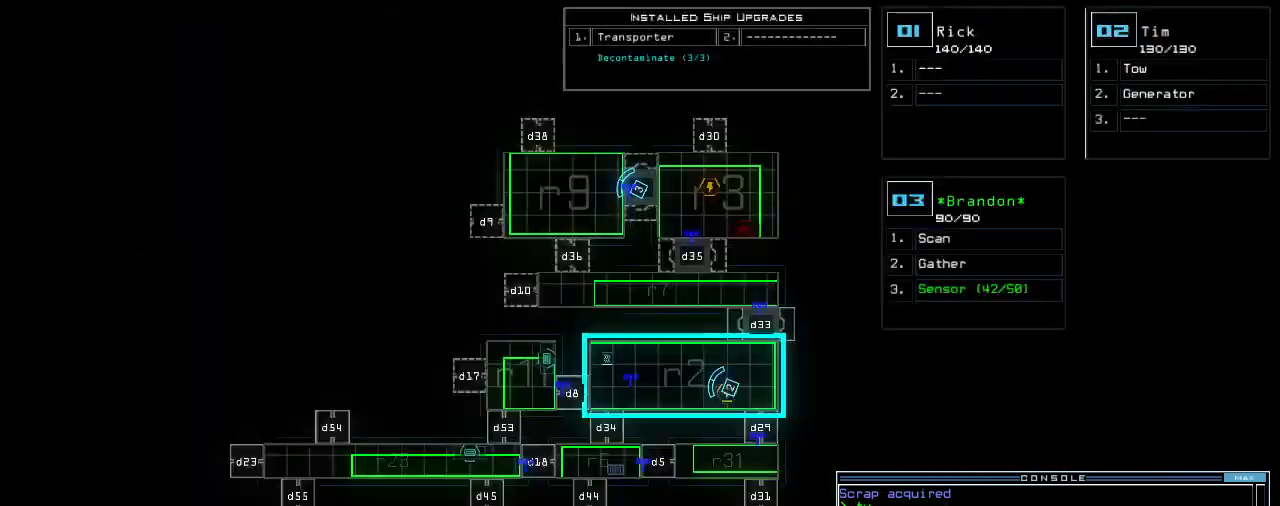
{"keys": [], "events": [[20, "space", "up"]]}
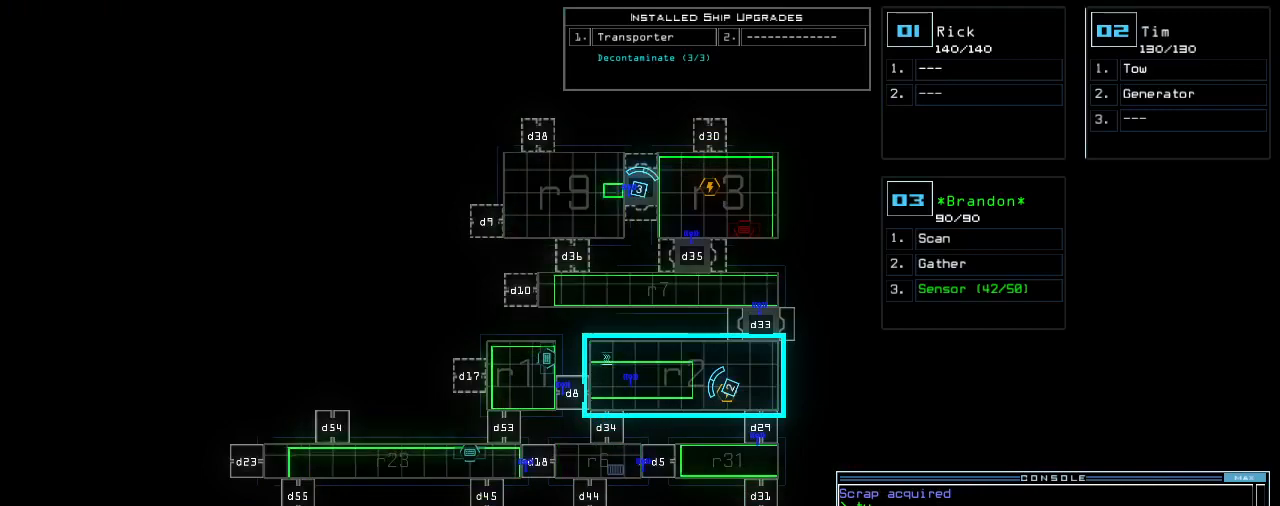
{"keys": [], "events": [[220, "g", "down"], [280, "return", "down"], [300, "g", "up"], [340, "return", "up"]]}
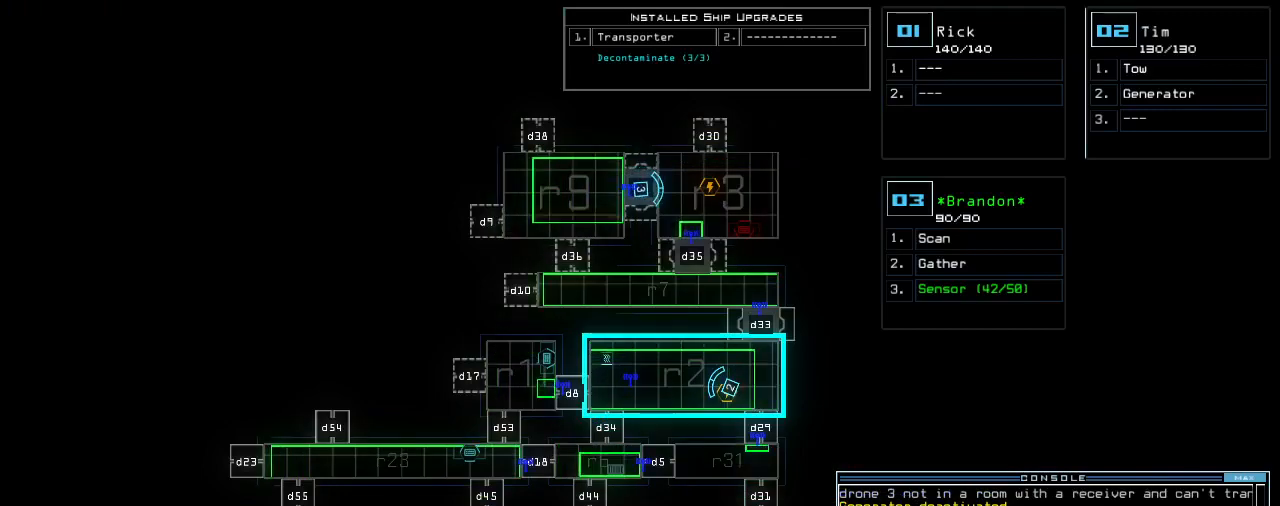
{"keys": [], "events": []}
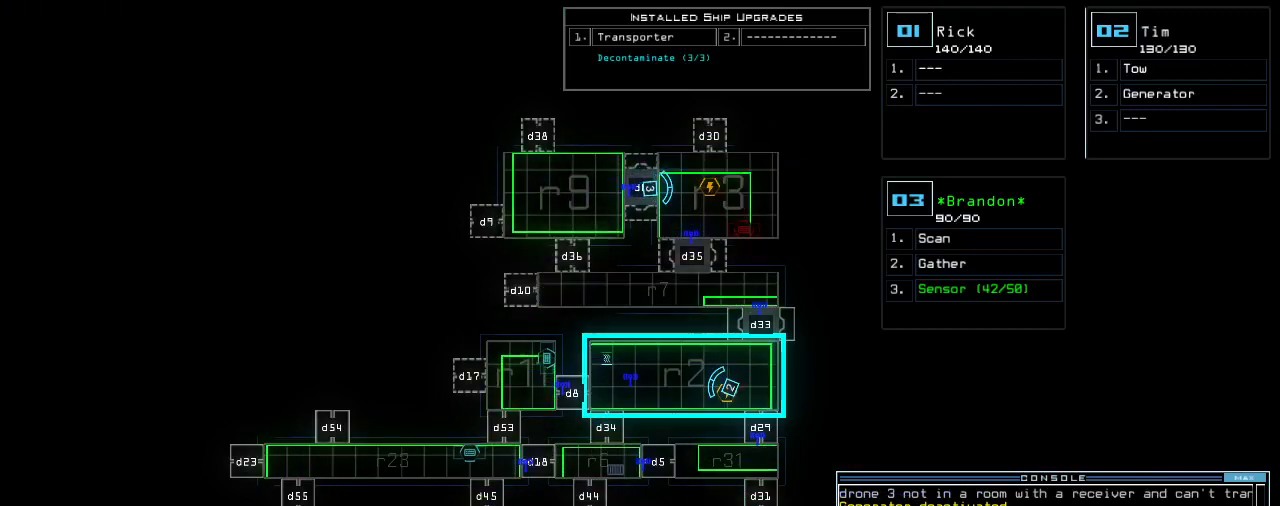
{"keys": ["2"], "events": [[120, "g", "down"], [160, "e", "down"], [200, "g", "up"], [260, "e", "up"], [280, "space", "down"], [380, "space", "up"], [420, "2", "down"]]}
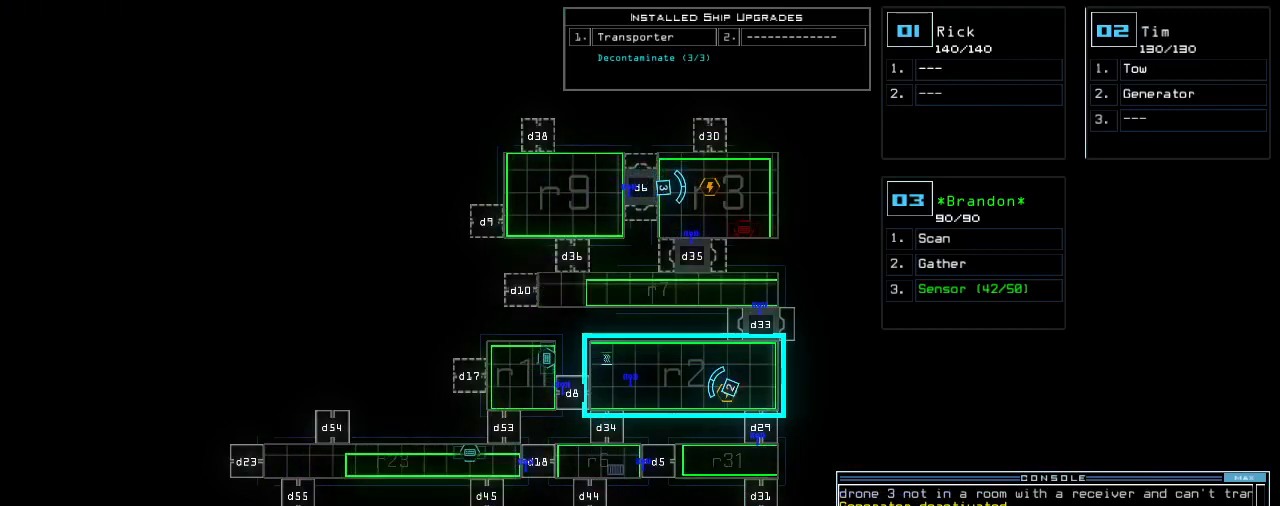
{"keys": [], "events": [[20, "return", "down"], [40, "2", "up"], [80, "return", "up"]]}
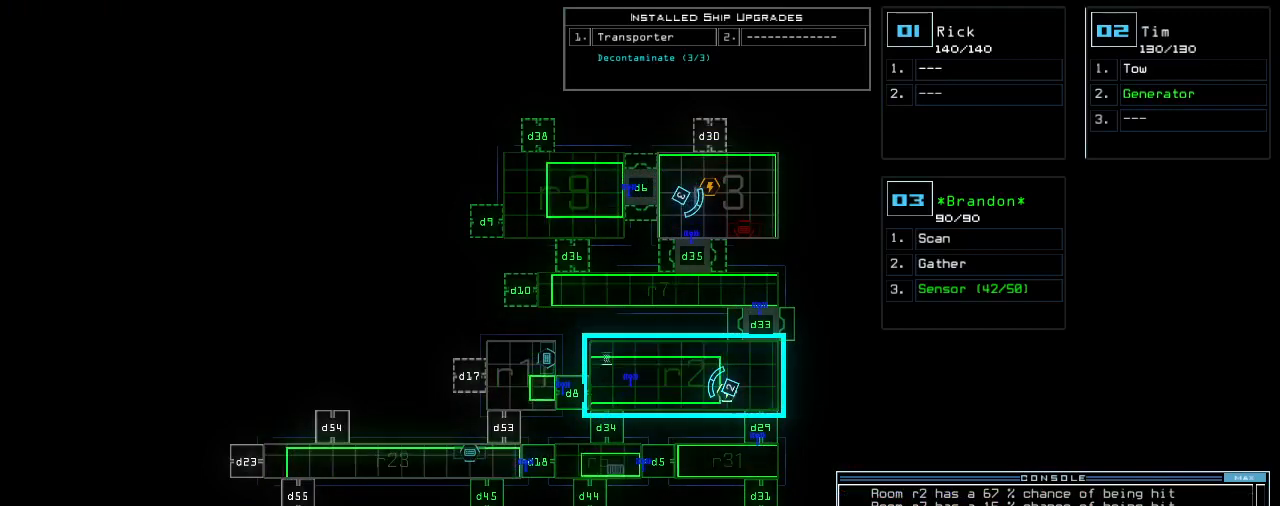
{"keys": [], "events": []}
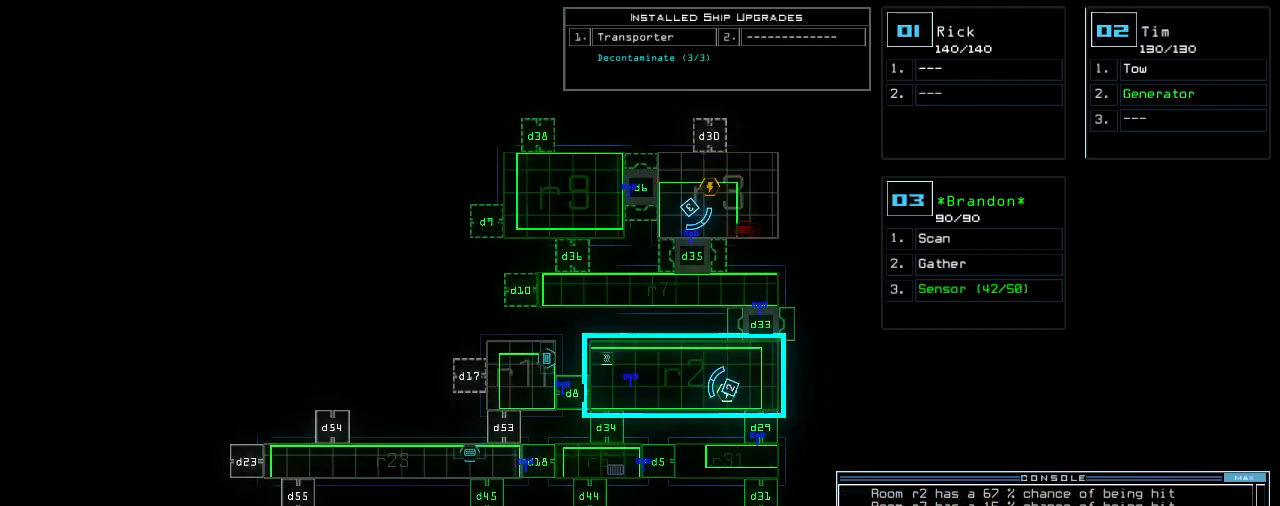
{"keys": [], "events": []}
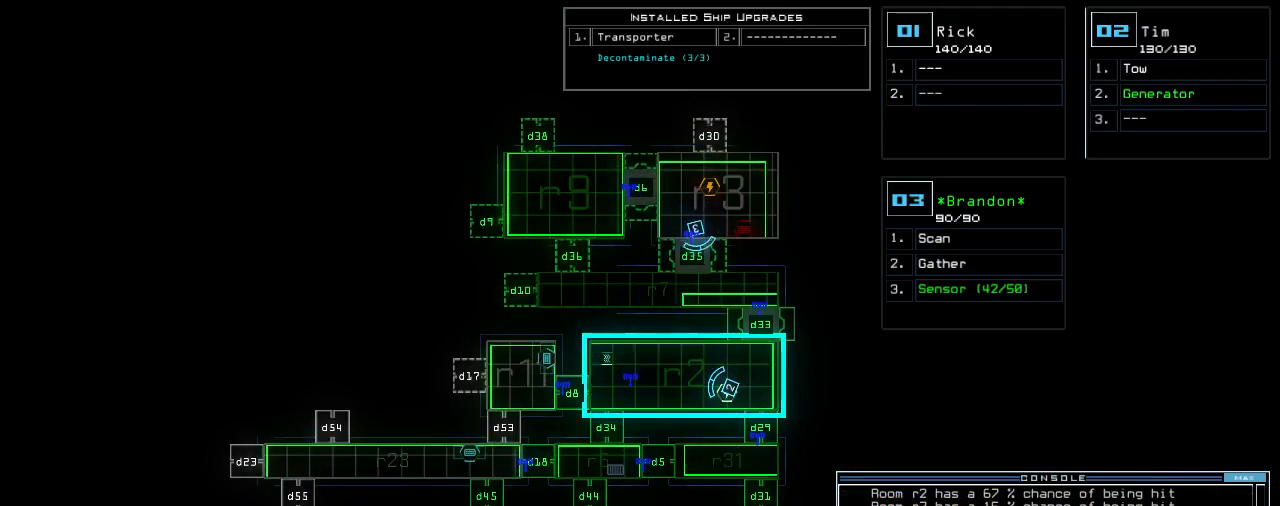
{"keys": [], "events": []}